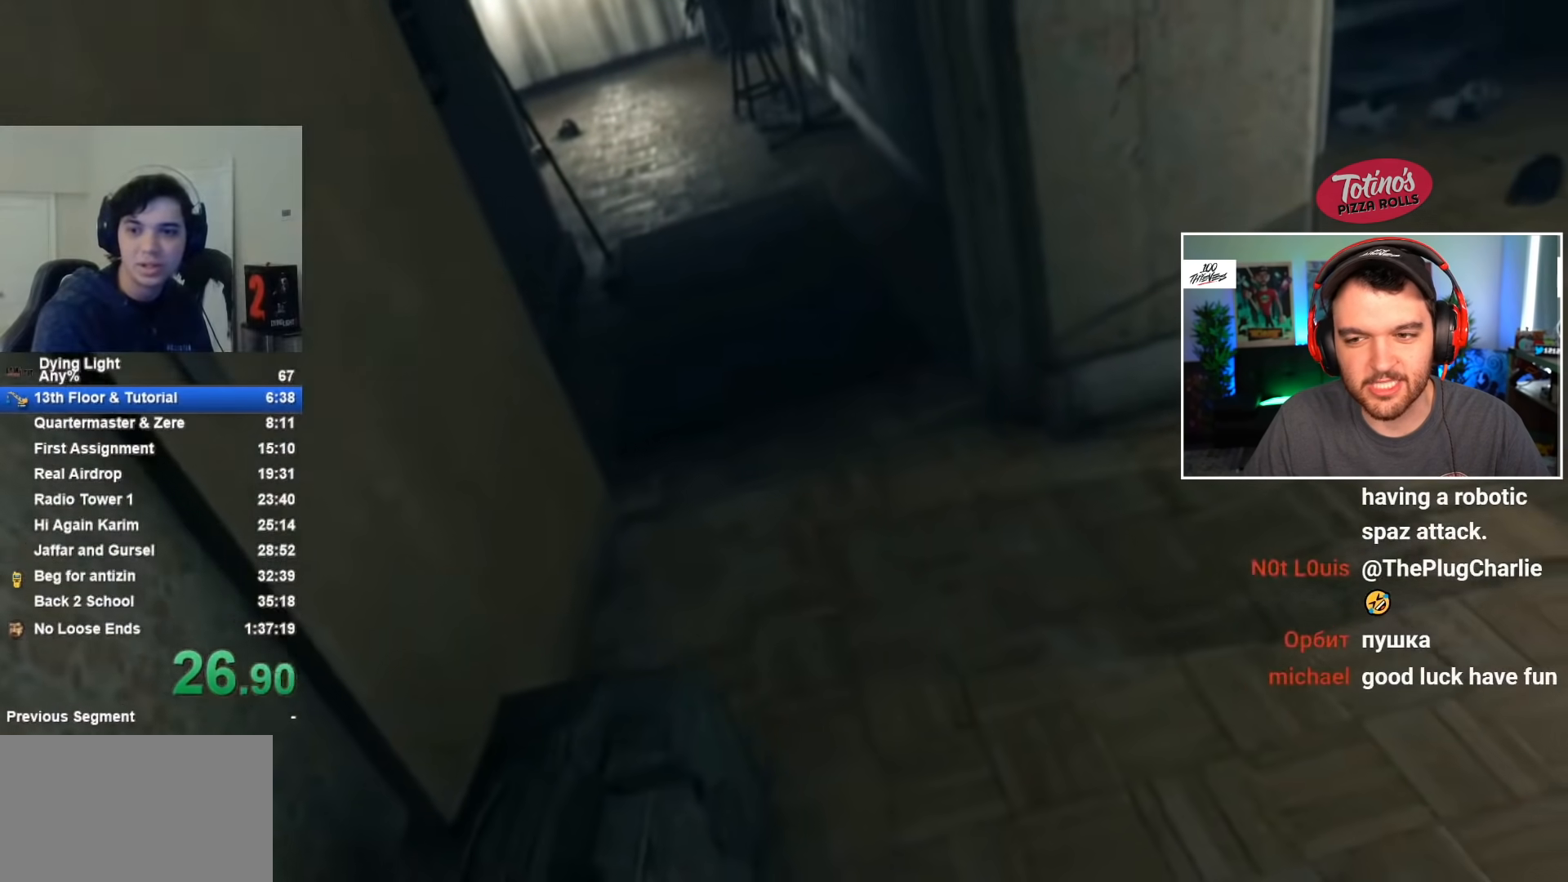
Gameplay with keyboard and mouse; each line is a JSON object with the keys and mouse buttons held at the frame after it. "events" lists presses ("down") and releases ("up") of "1", "2", "3", "4", "5", "a", "alt", "c", "caps_lock", "ctrl", "d", "e", "f", "g", "q", "r", "s", "shift", "space", "t", "tab", "v", "w", "x", "z", "mouse_left", "mouse_wheel" and "mouse_right" between this image and that frame as [ms after this image, input, new state], when the widget could be followed in between. "mouse_left", "mouse_wheel", "mouse_right" = the "left", "wheel", "right" buttons of the "mouse" list. No other keys are recorded. "wheel" means that the mouse wheel is clicked or scrolled. Not read: mouse_move.
{"keys": ["w"], "mouse": [], "events": [[133, "w", "down"]]}
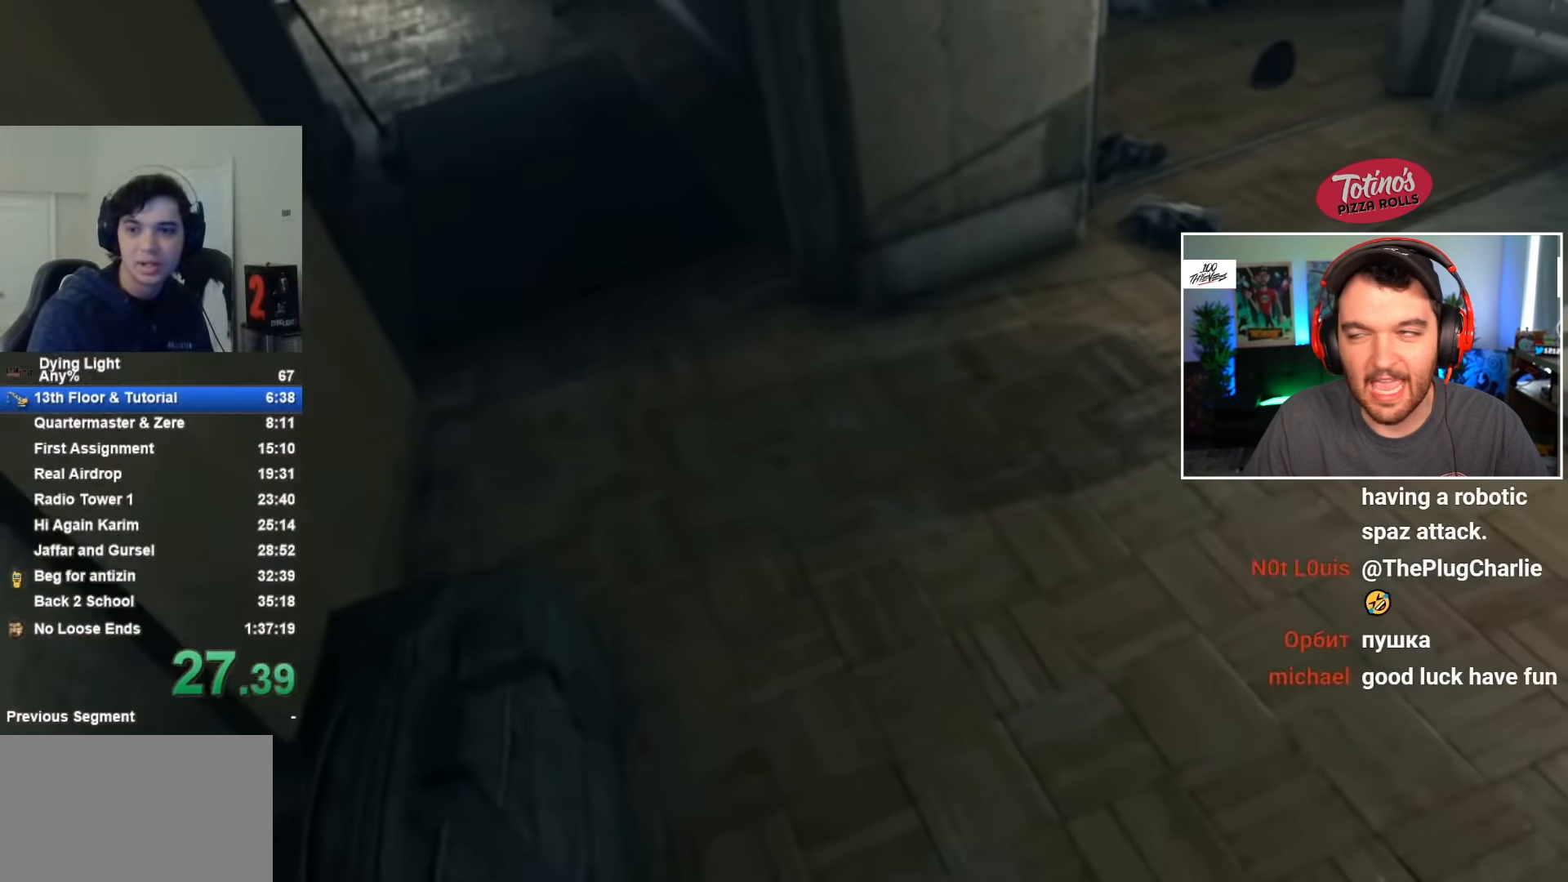
{"keys": ["w"], "mouse": [], "events": []}
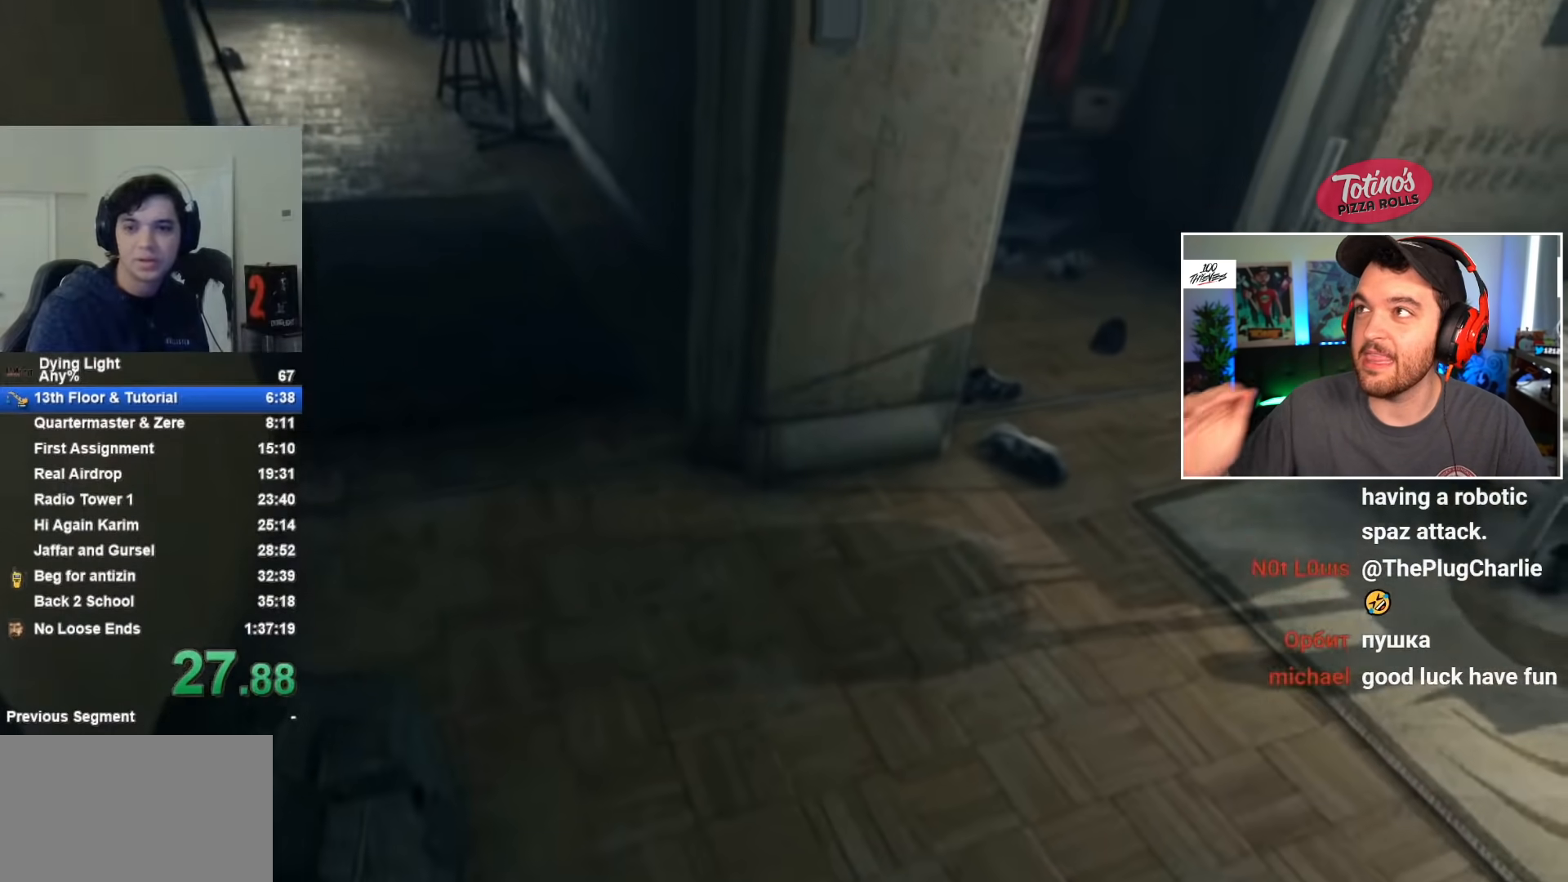
{"keys": ["w"], "mouse": [], "events": []}
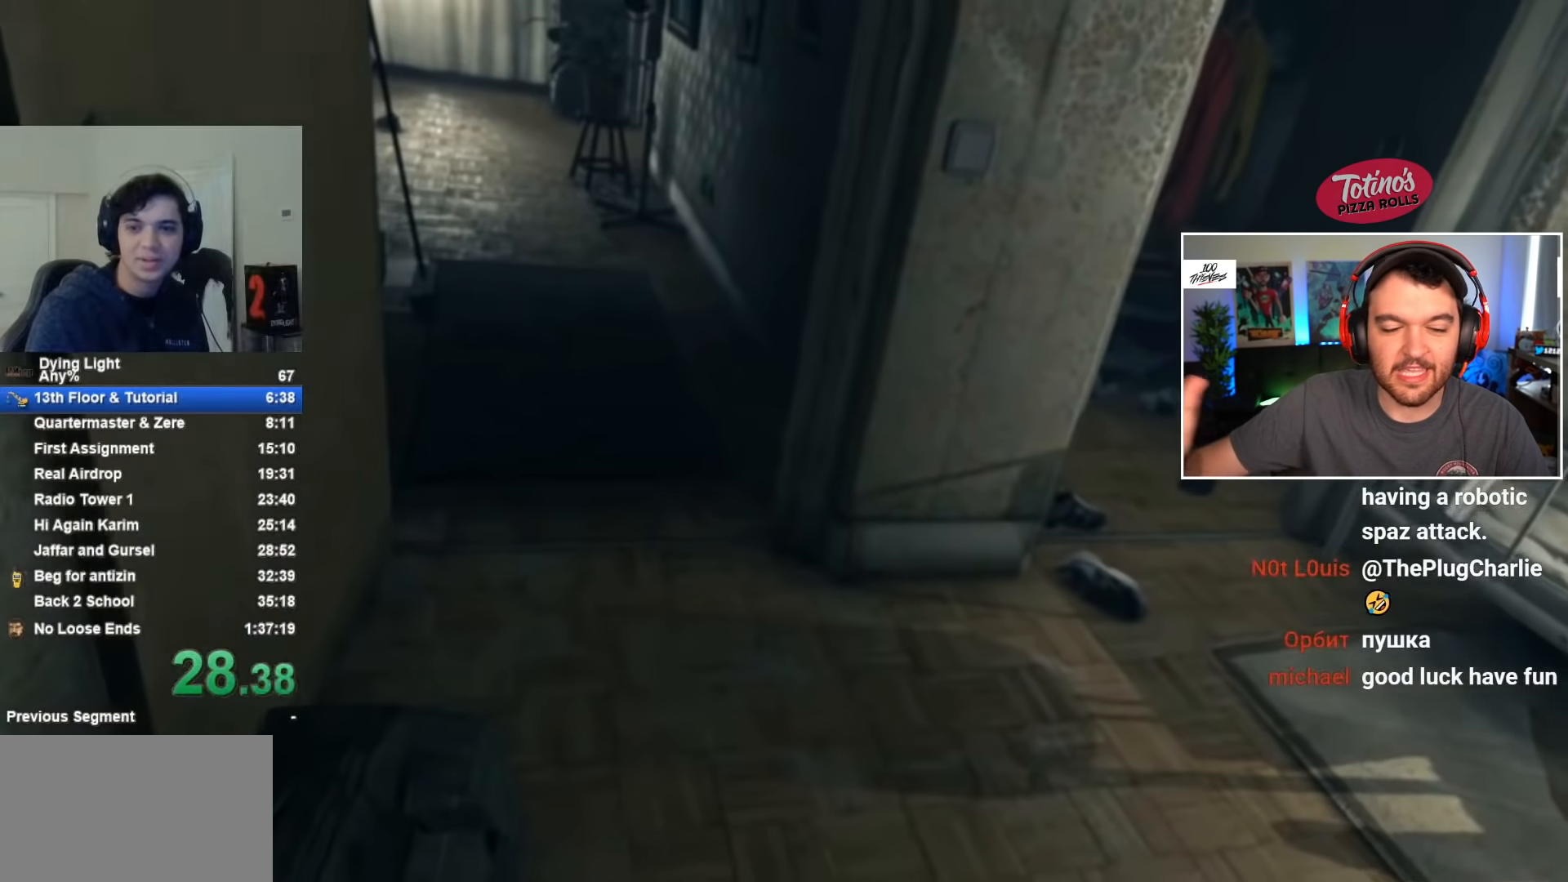
{"keys": ["w"], "mouse": [], "events": []}
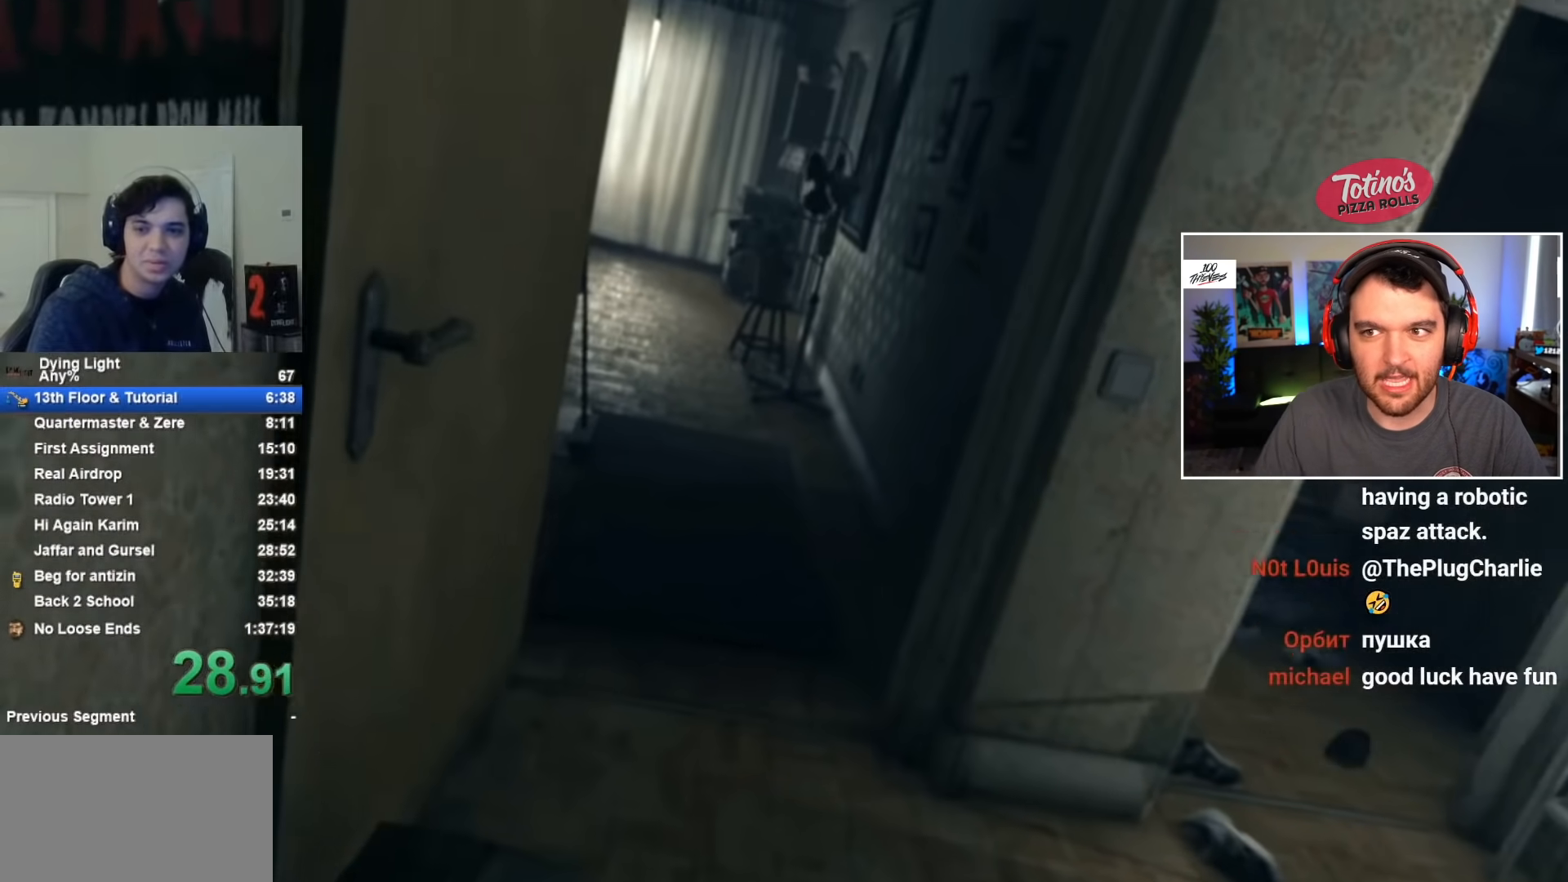
{"keys": ["w"], "mouse": [], "events": []}
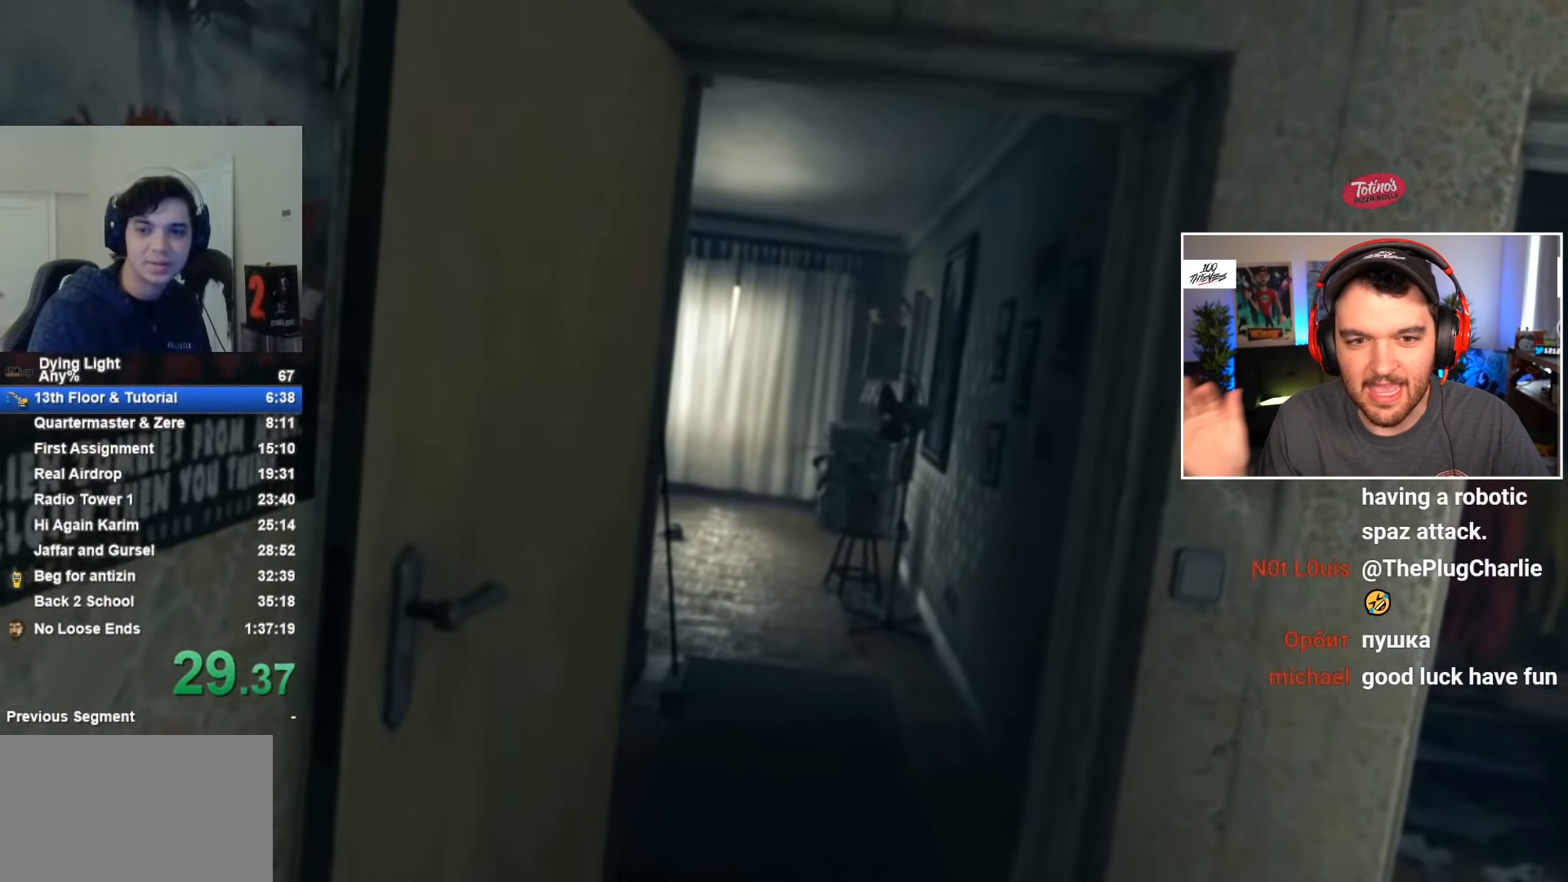
{"keys": ["w"], "mouse": [], "events": []}
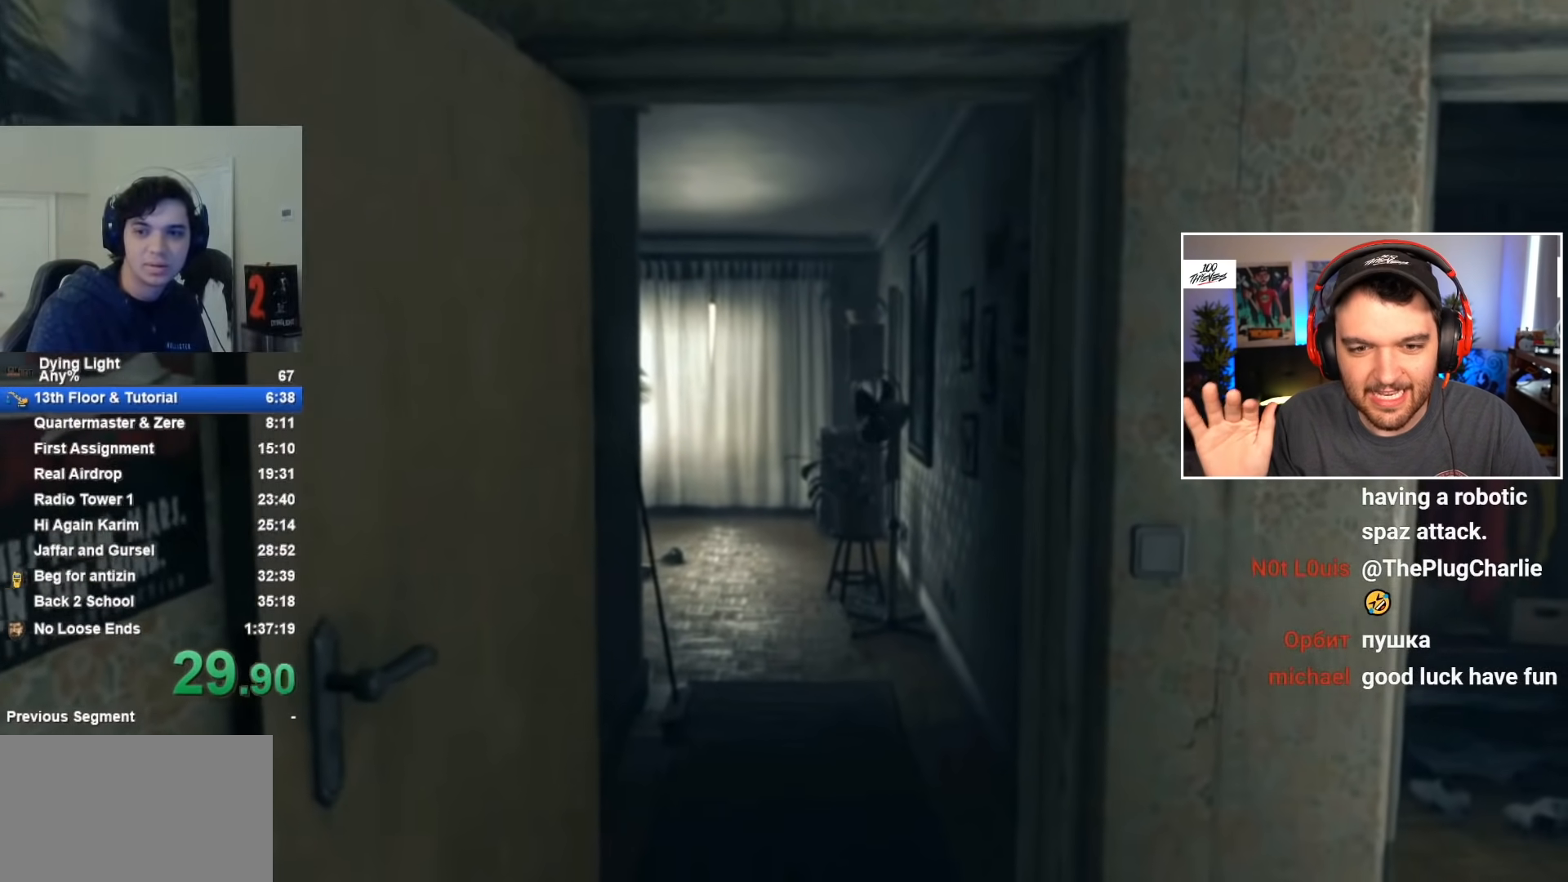
{"keys": ["w"], "mouse": [], "events": []}
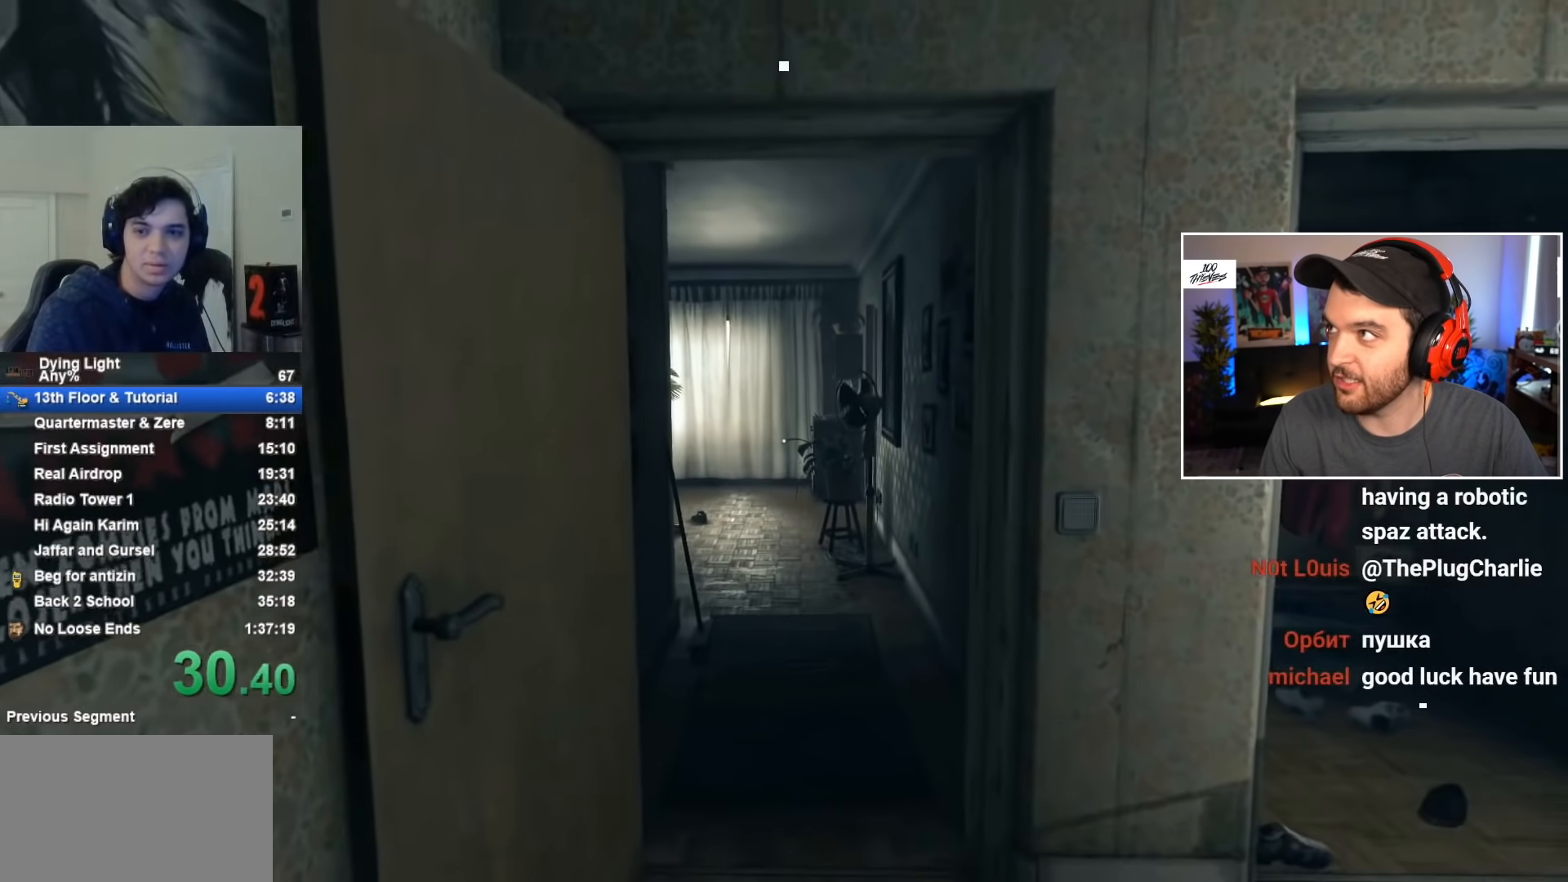
{"keys": ["w"], "mouse": [], "events": []}
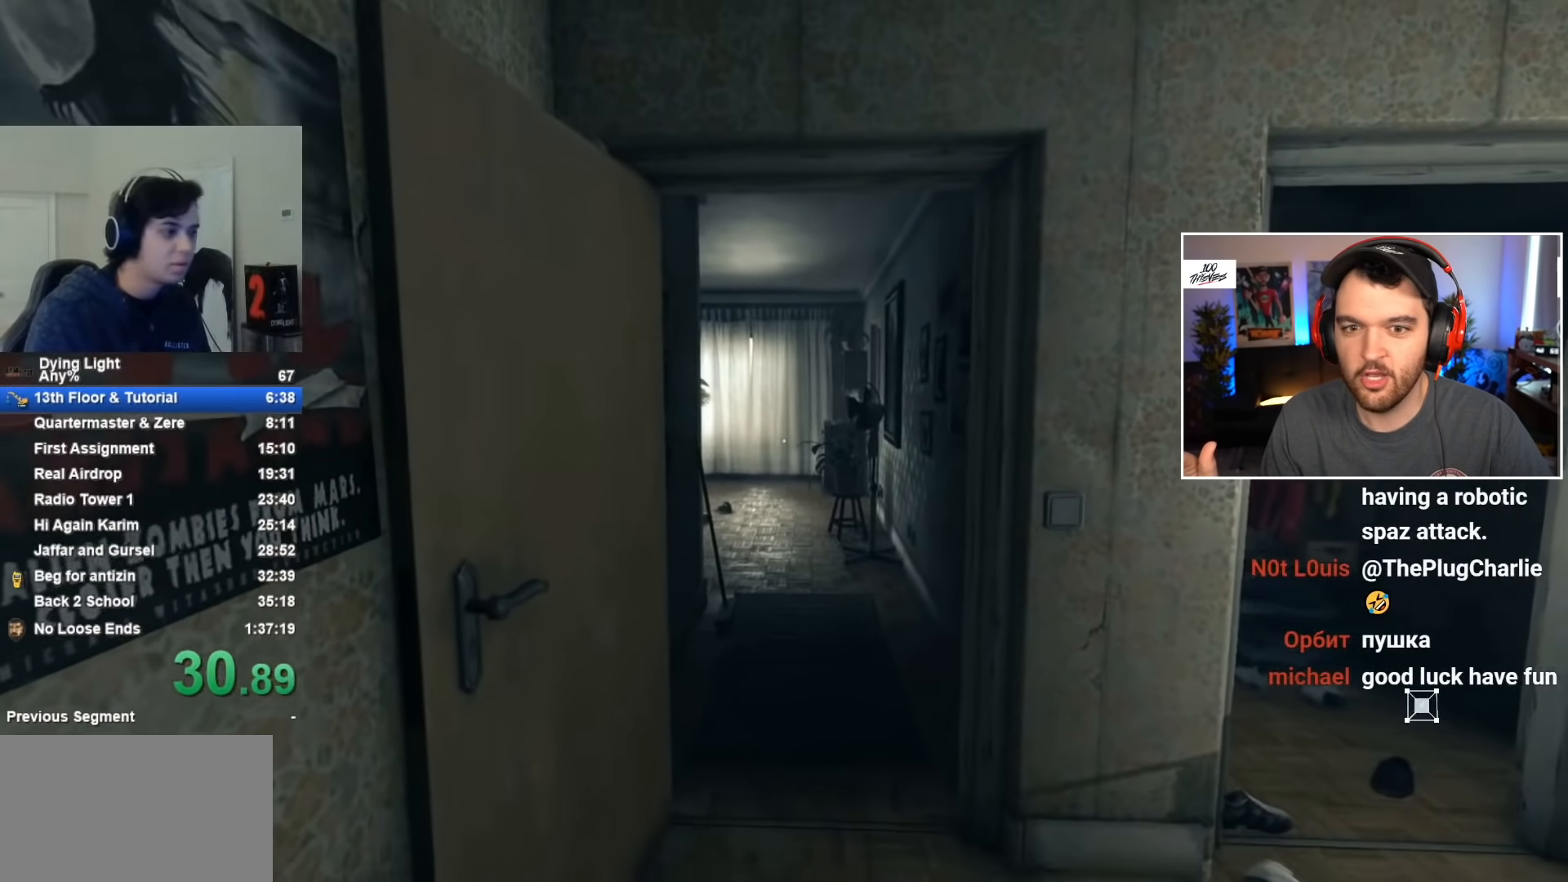
{"keys": ["w"], "mouse": [], "events": []}
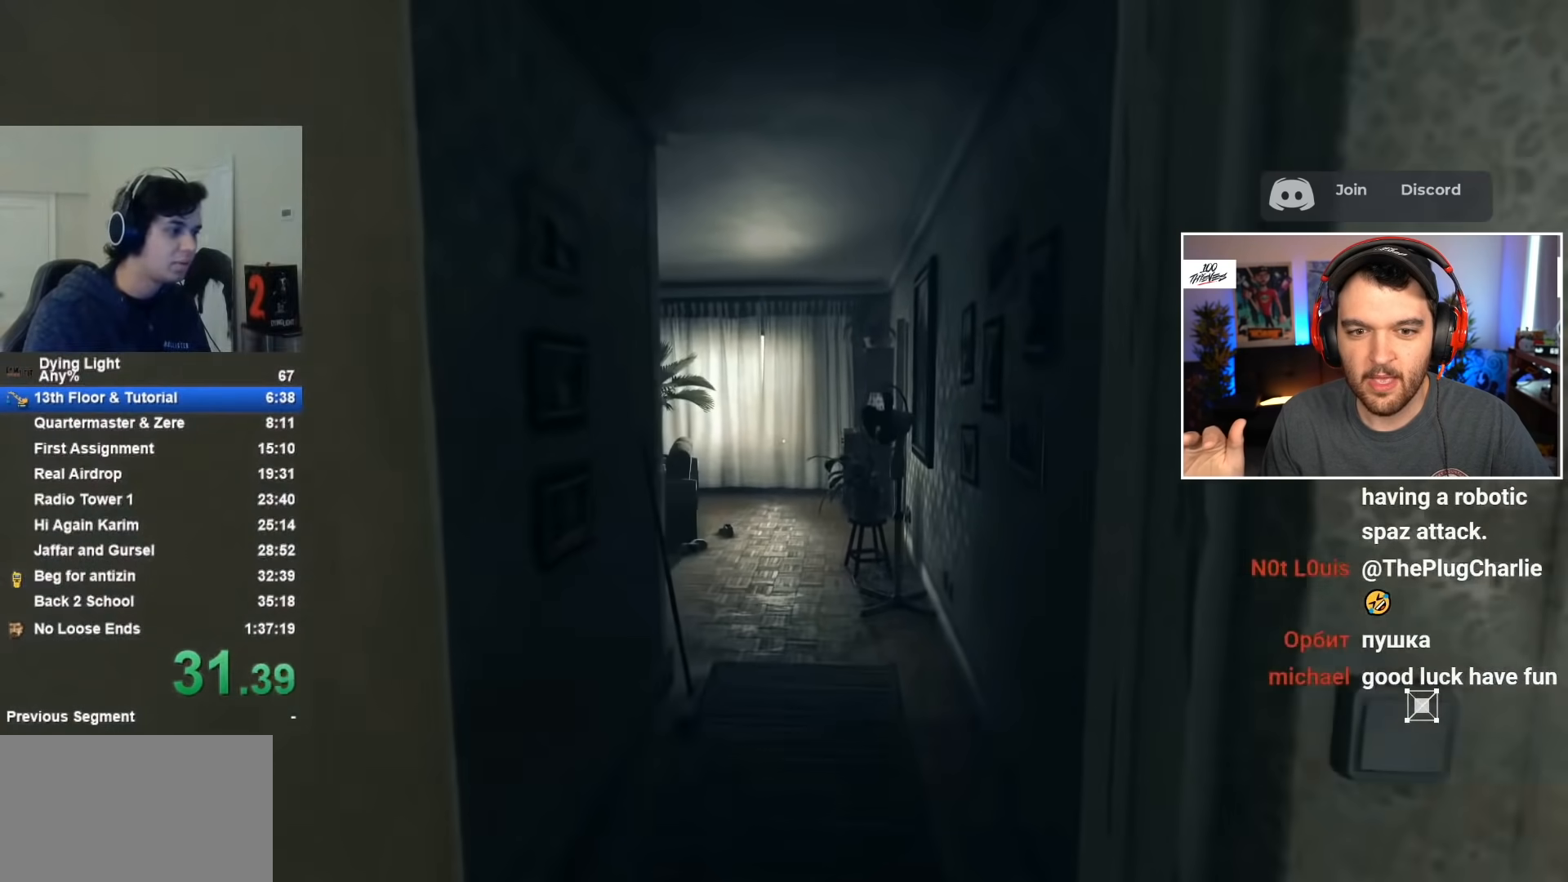
{"keys": ["w"], "mouse": [], "events": []}
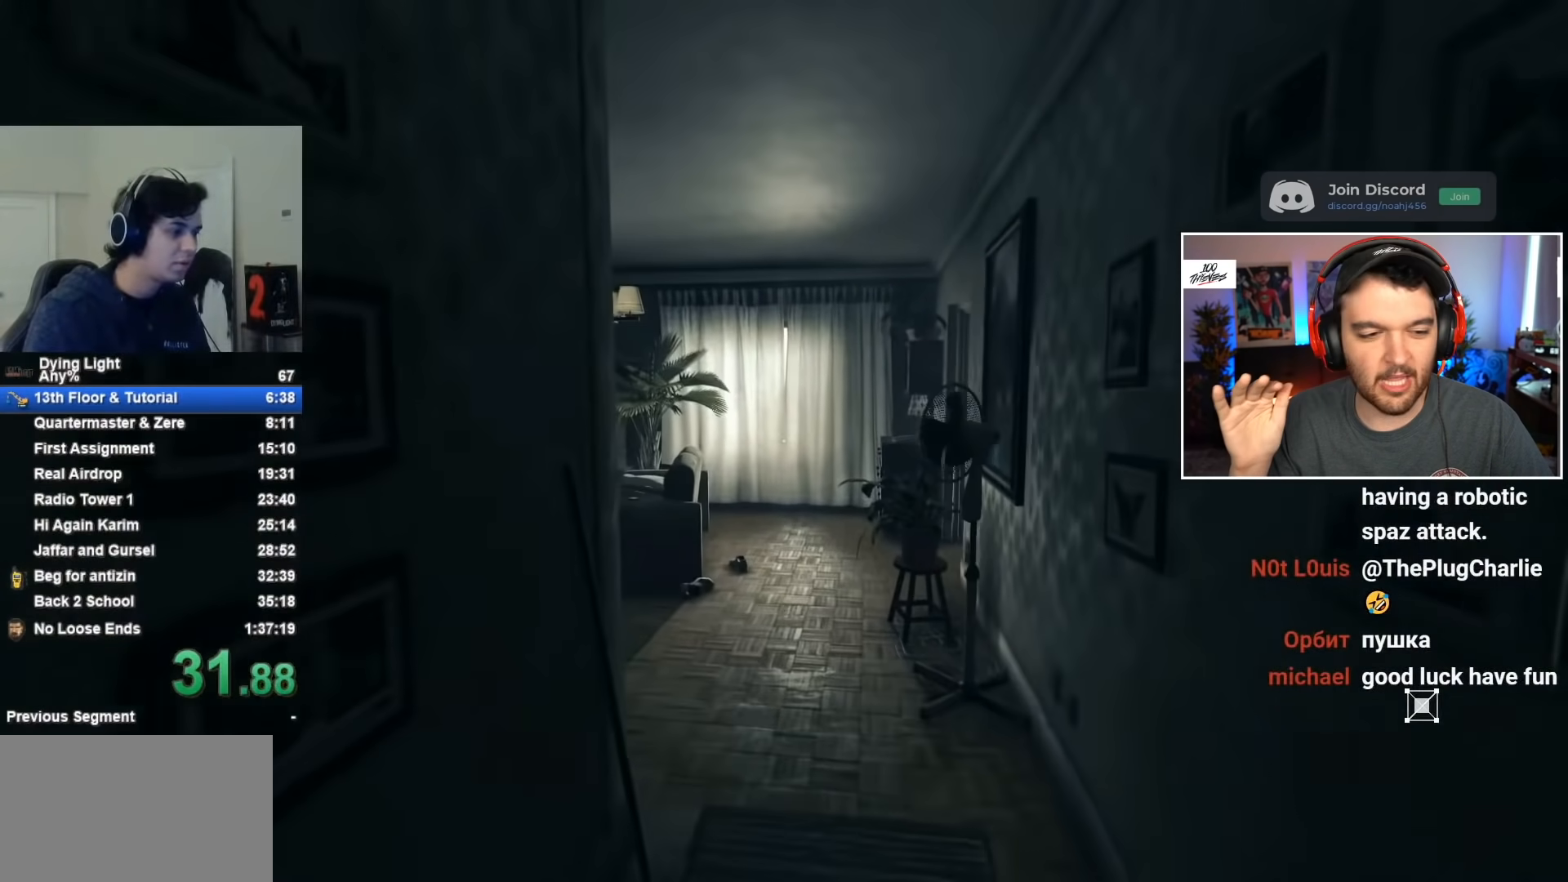
{"keys": ["w"], "mouse": [], "events": []}
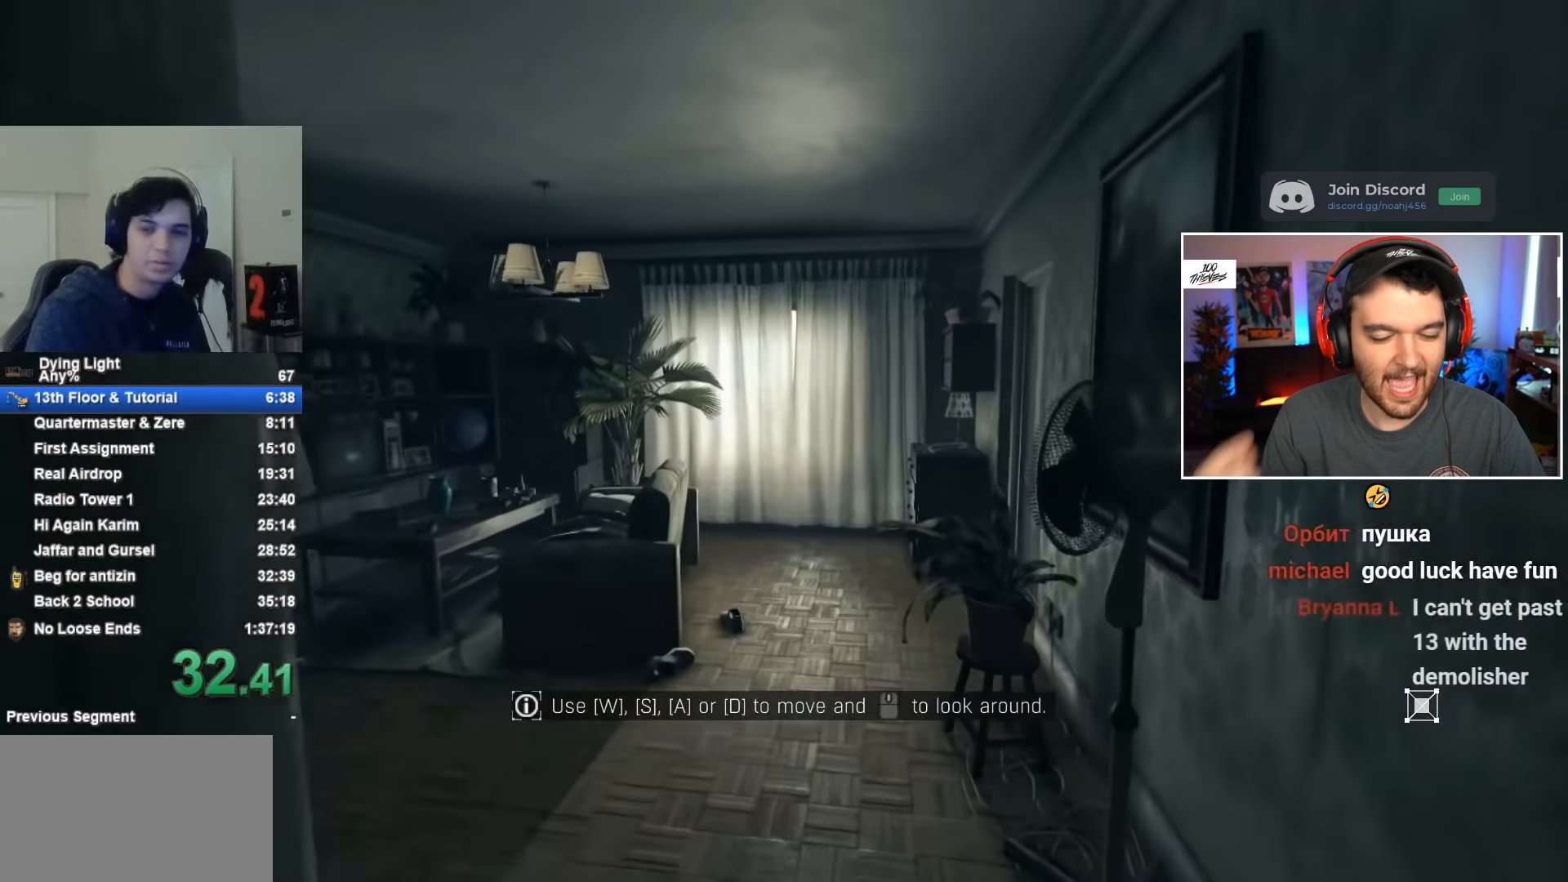
{"keys": ["w"], "mouse": [], "events": []}
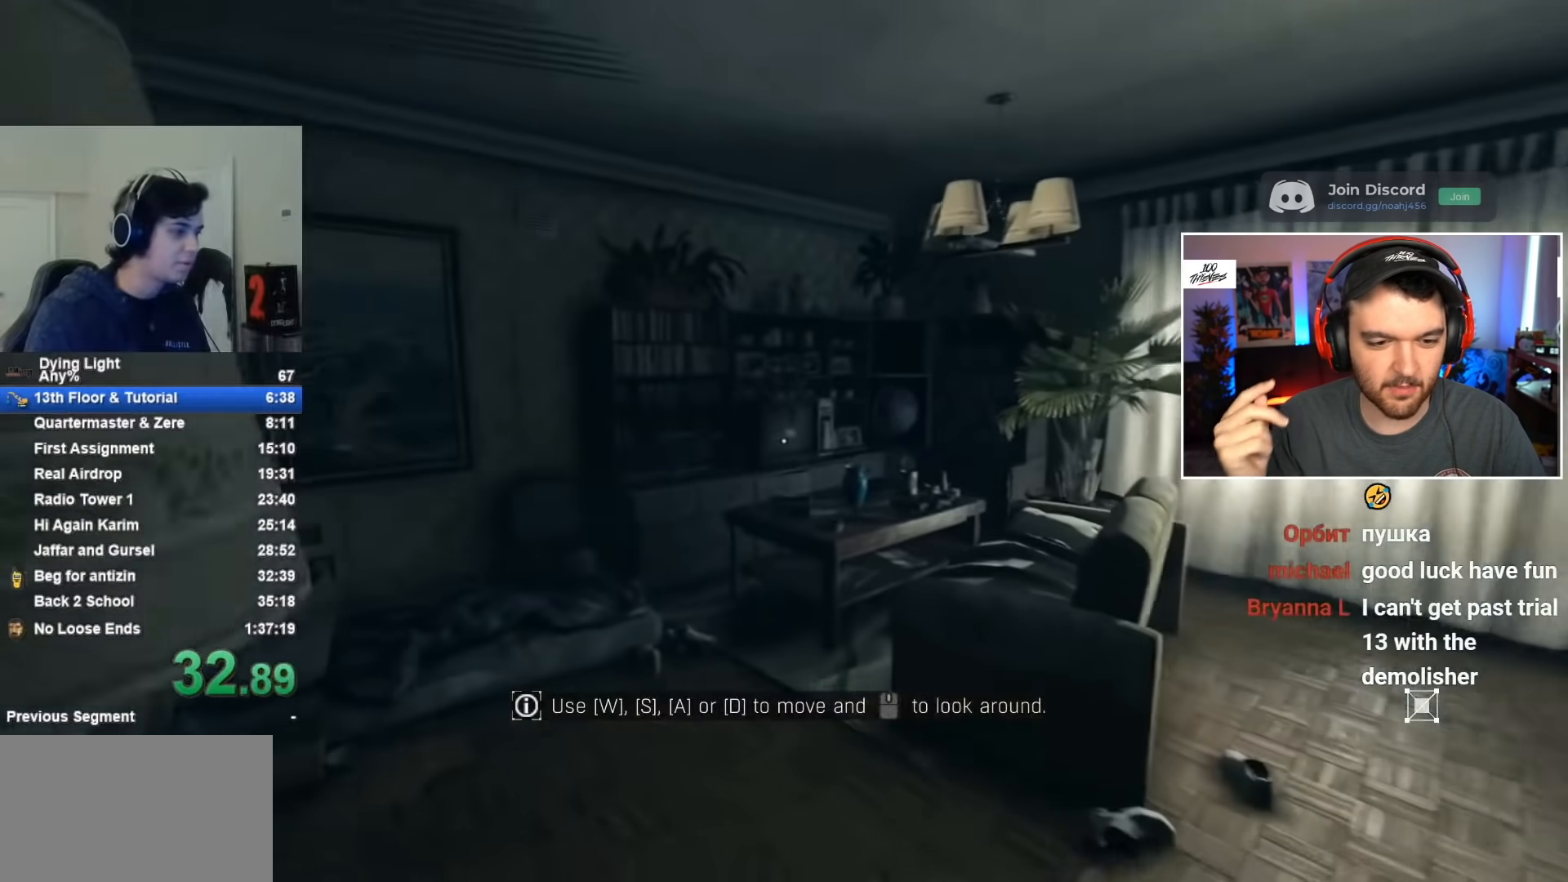
{"keys": ["w"], "mouse": [], "events": []}
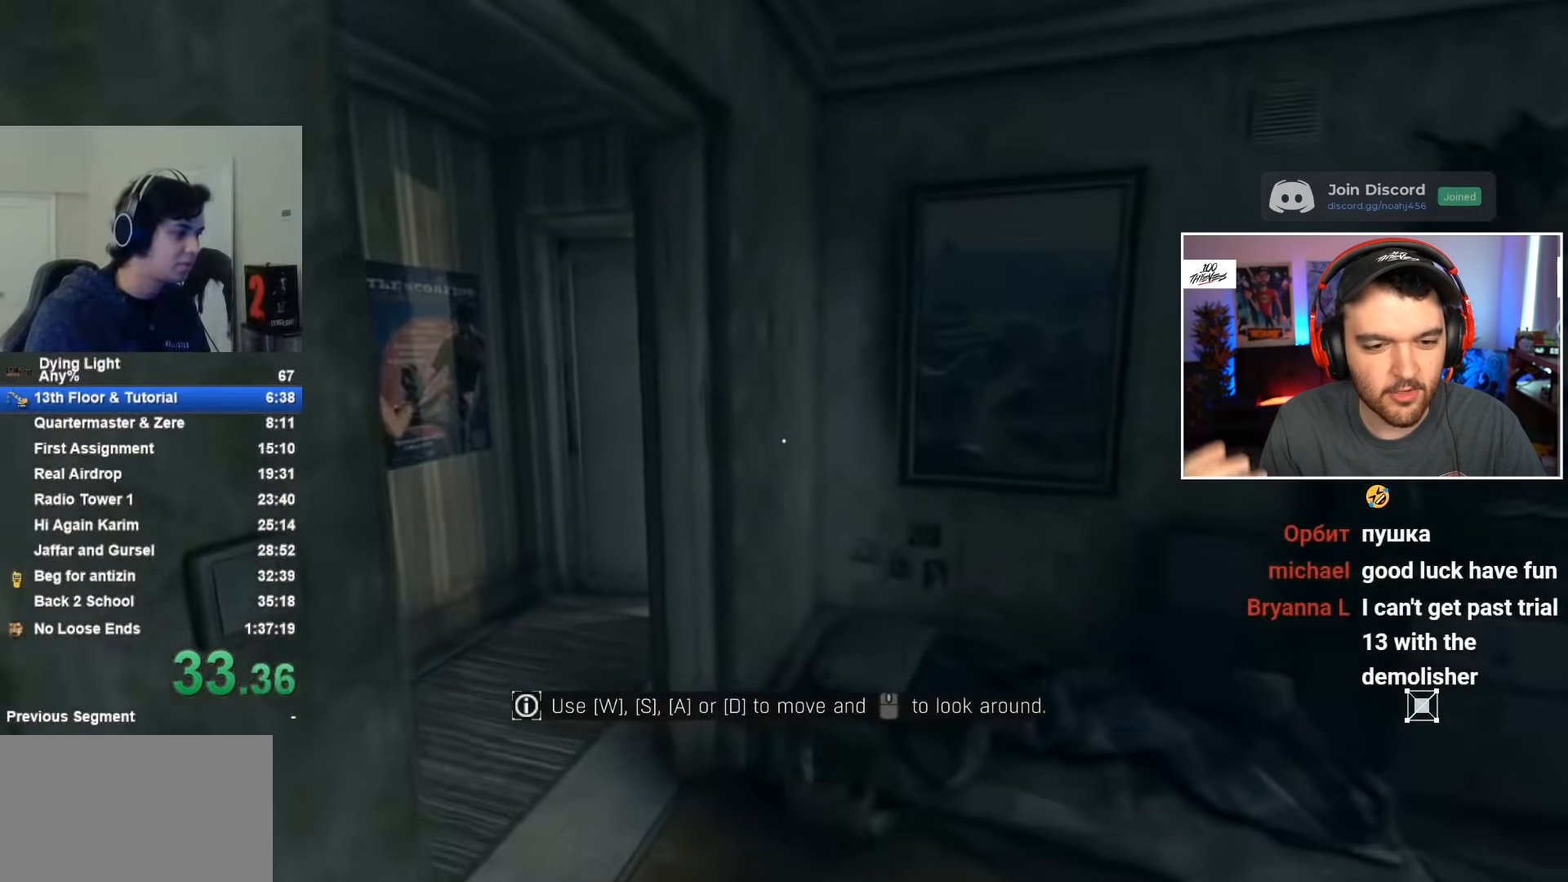
{"keys": ["w"], "mouse": [], "events": []}
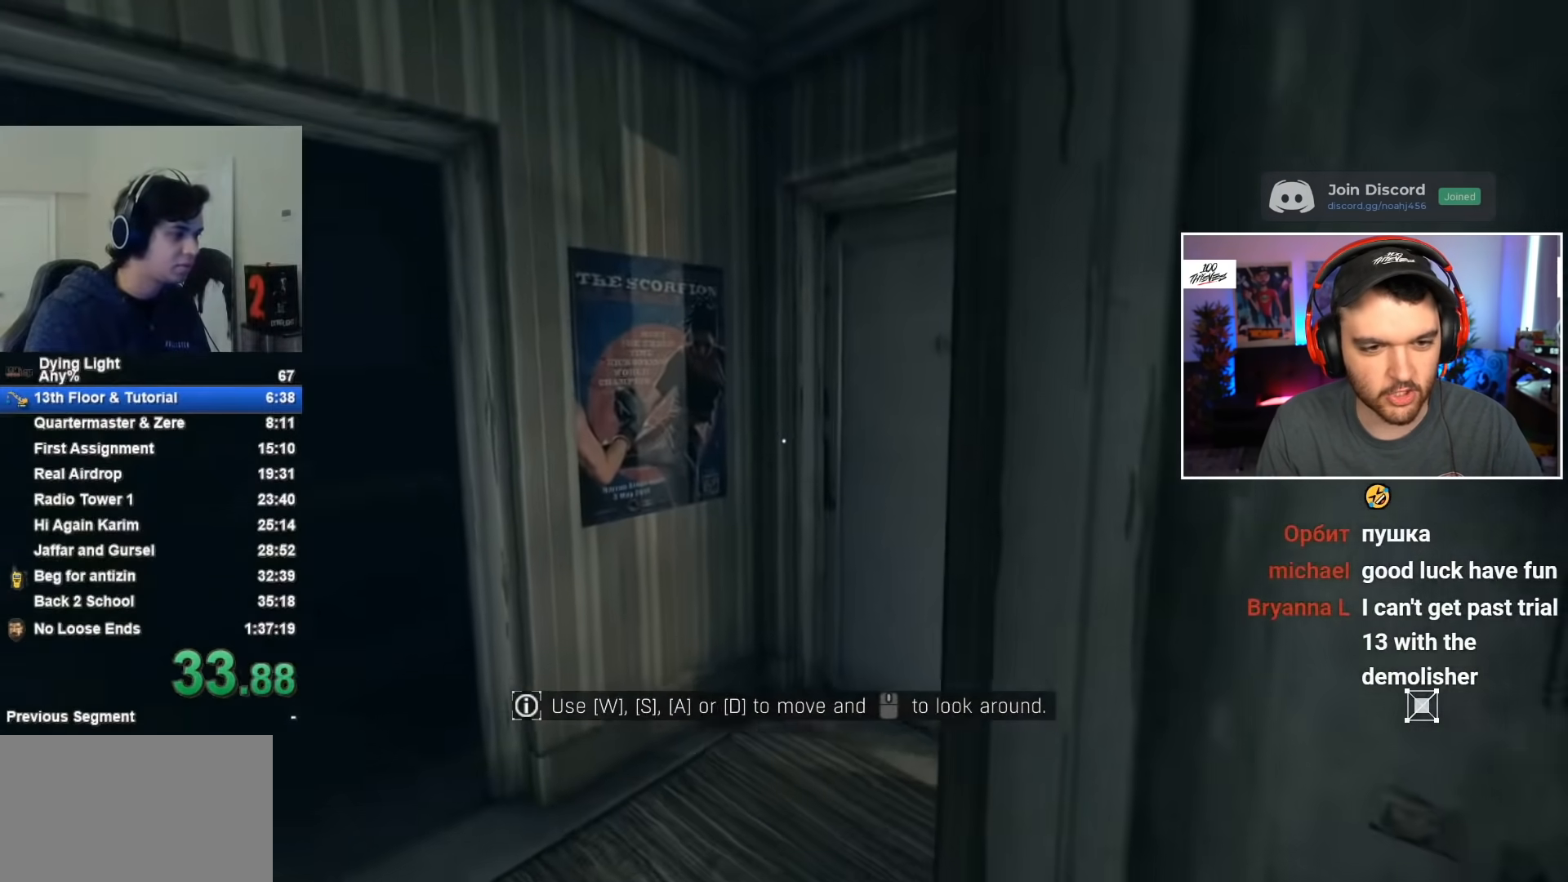
{"keys": ["w"], "mouse": [], "events": []}
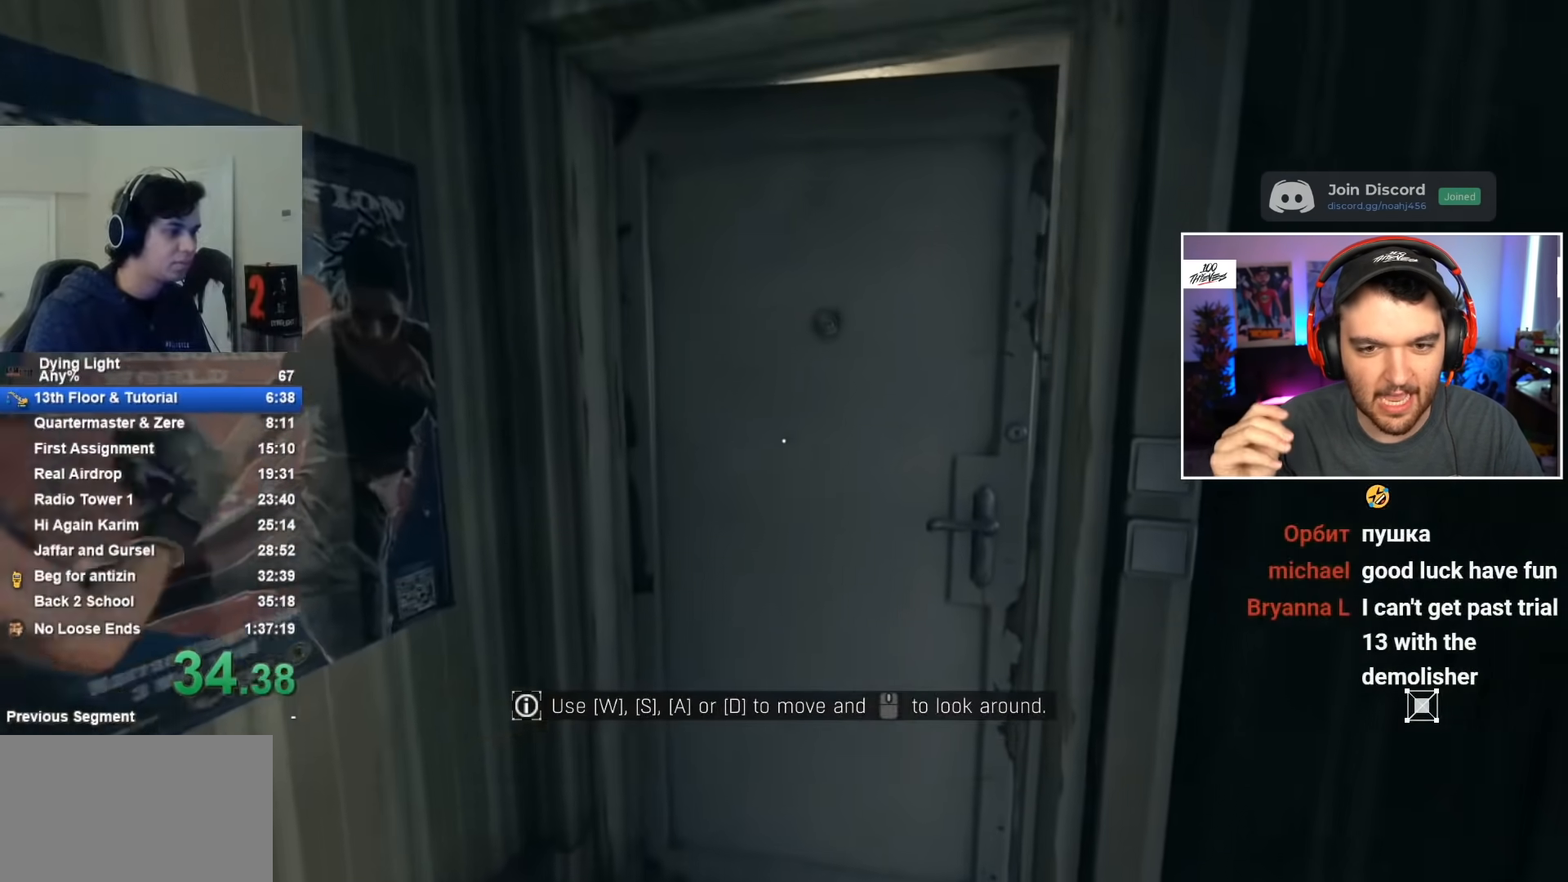
{"keys": ["f", "w"], "mouse": [], "events": [[100, "f", "down"], [200, "f", "up"], [300, "f", "down"]]}
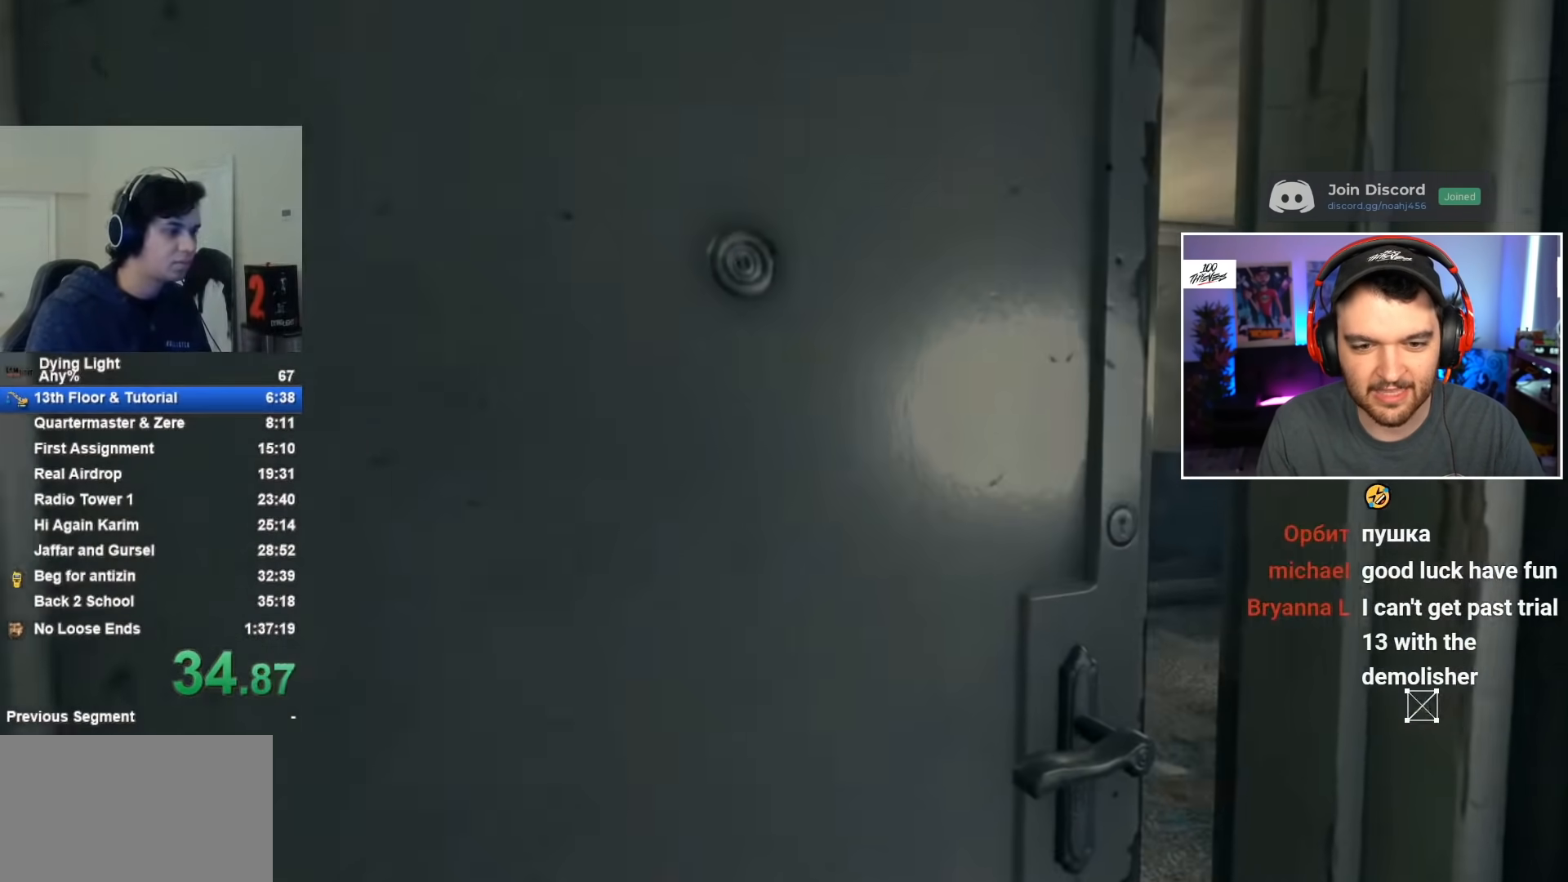
{"keys": [], "mouse": [], "events": [[67, "f", "up"], [217, "w", "up"]]}